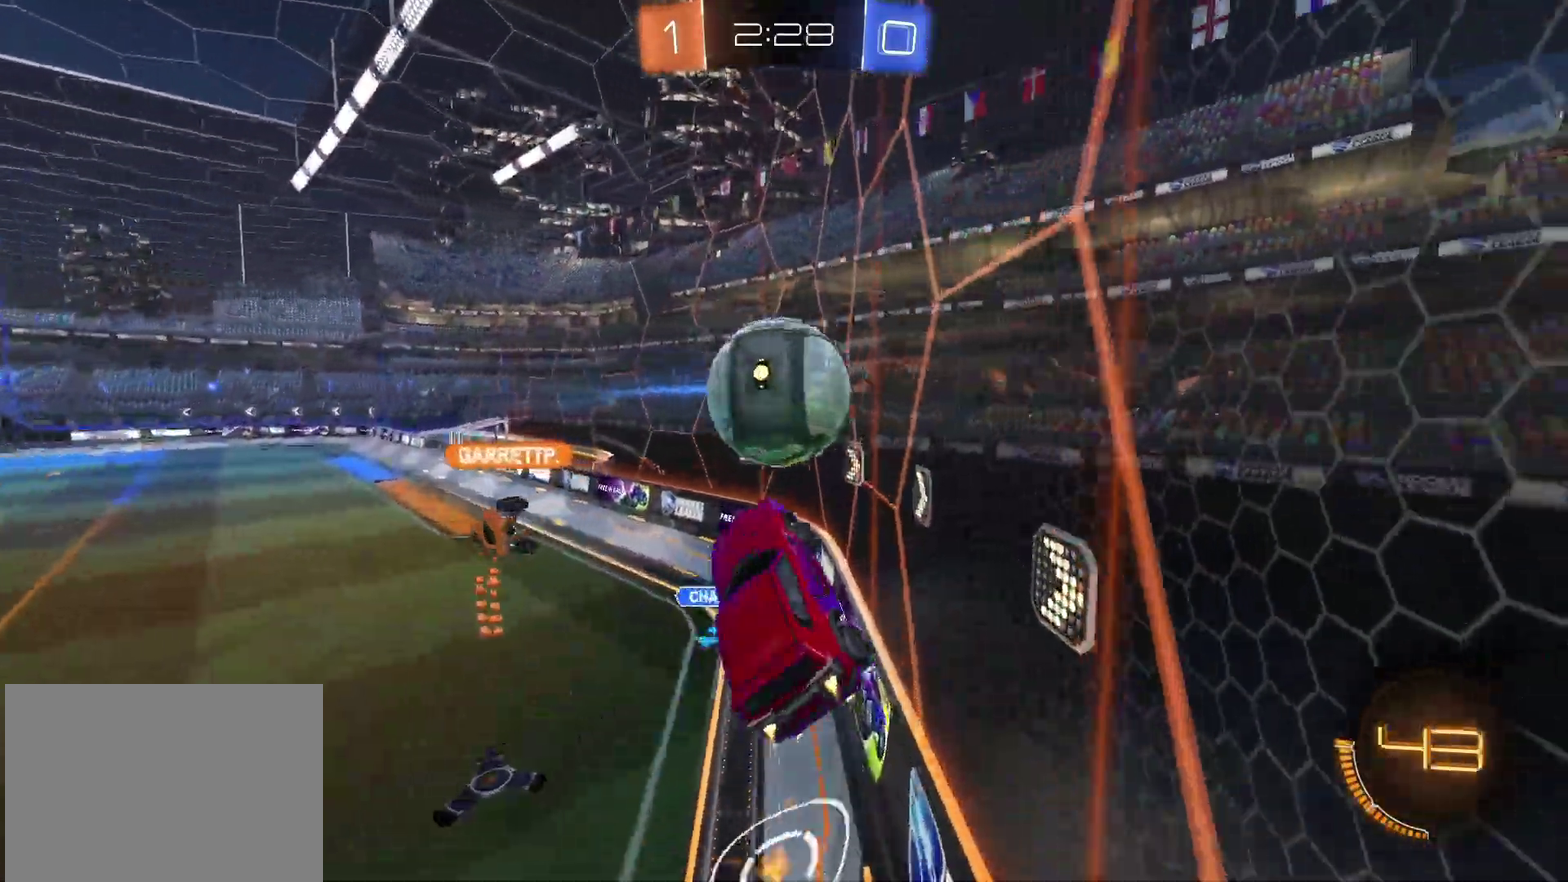
Gameplay with a controller (PlayStation layout); each line is a JSON object with the inputs held at the frame after it. "events" lists button and stick changes between this image and that frame as [ms after this image, input, new state], when the widget could be followed in between. Not read: L3 R3.
{"buttons": ["TRIANGLE", "R2"], "left_stick": "down", "right_stick": "center", "events": [[67, "CROSS", "down"], [117, "TRIANGLE", "down"], [117, "left_stick", "down"], [133, "CIRCLE", "up"], [167, "CROSS", "up"], [283, "TRIANGLE", "up"], [400, "TRIANGLE", "down"]]}
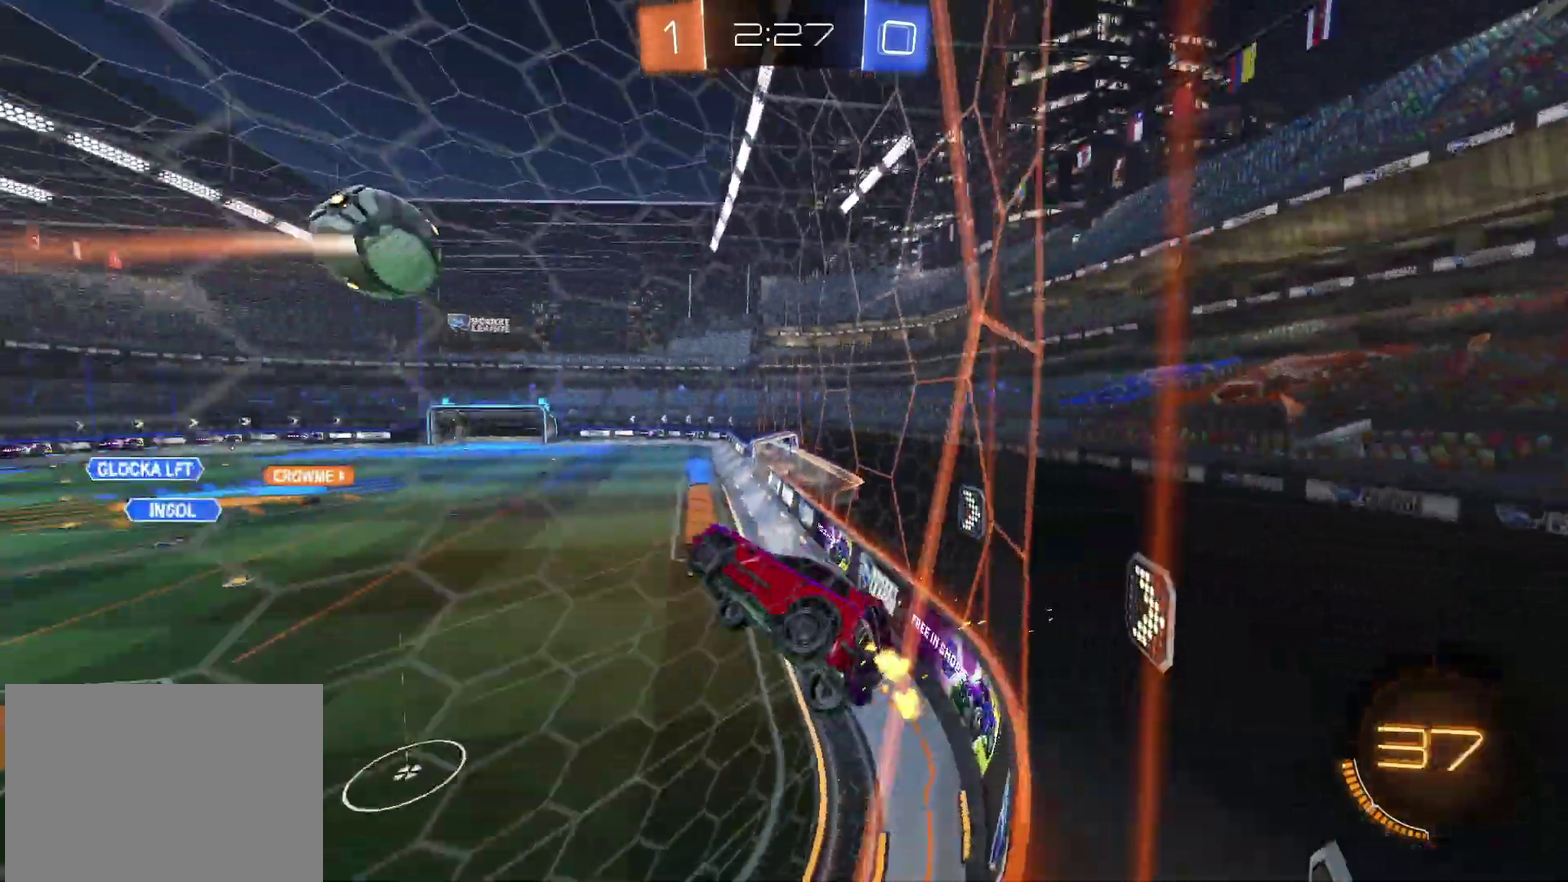
{"buttons": ["R2"], "left_stick": "right", "right_stick": "center", "events": [[17, "TRIANGLE", "up"], [50, "left_stick", "down-right"], [417, "left_stick", "right"]]}
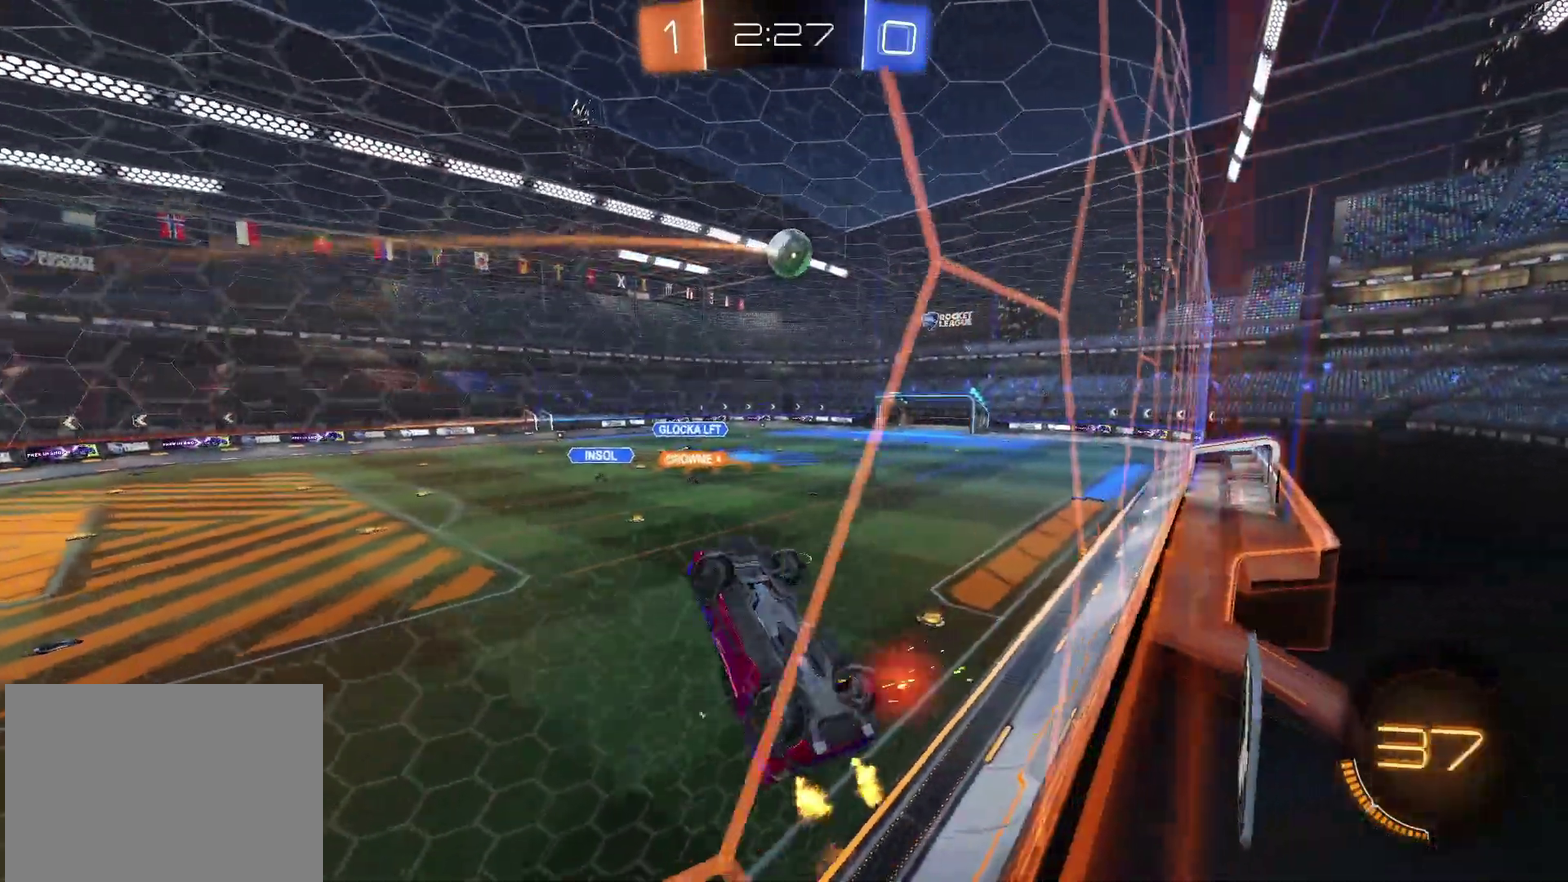
{"buttons": ["R2"], "left_stick": "down", "right_stick": "center", "events": [[150, "left_stick", "up-right"], [200, "left_stick", "up"], [250, "left_stick", "center"], [333, "CROSS", "down"], [383, "left_stick", "down"], [467, "CROSS", "up"]]}
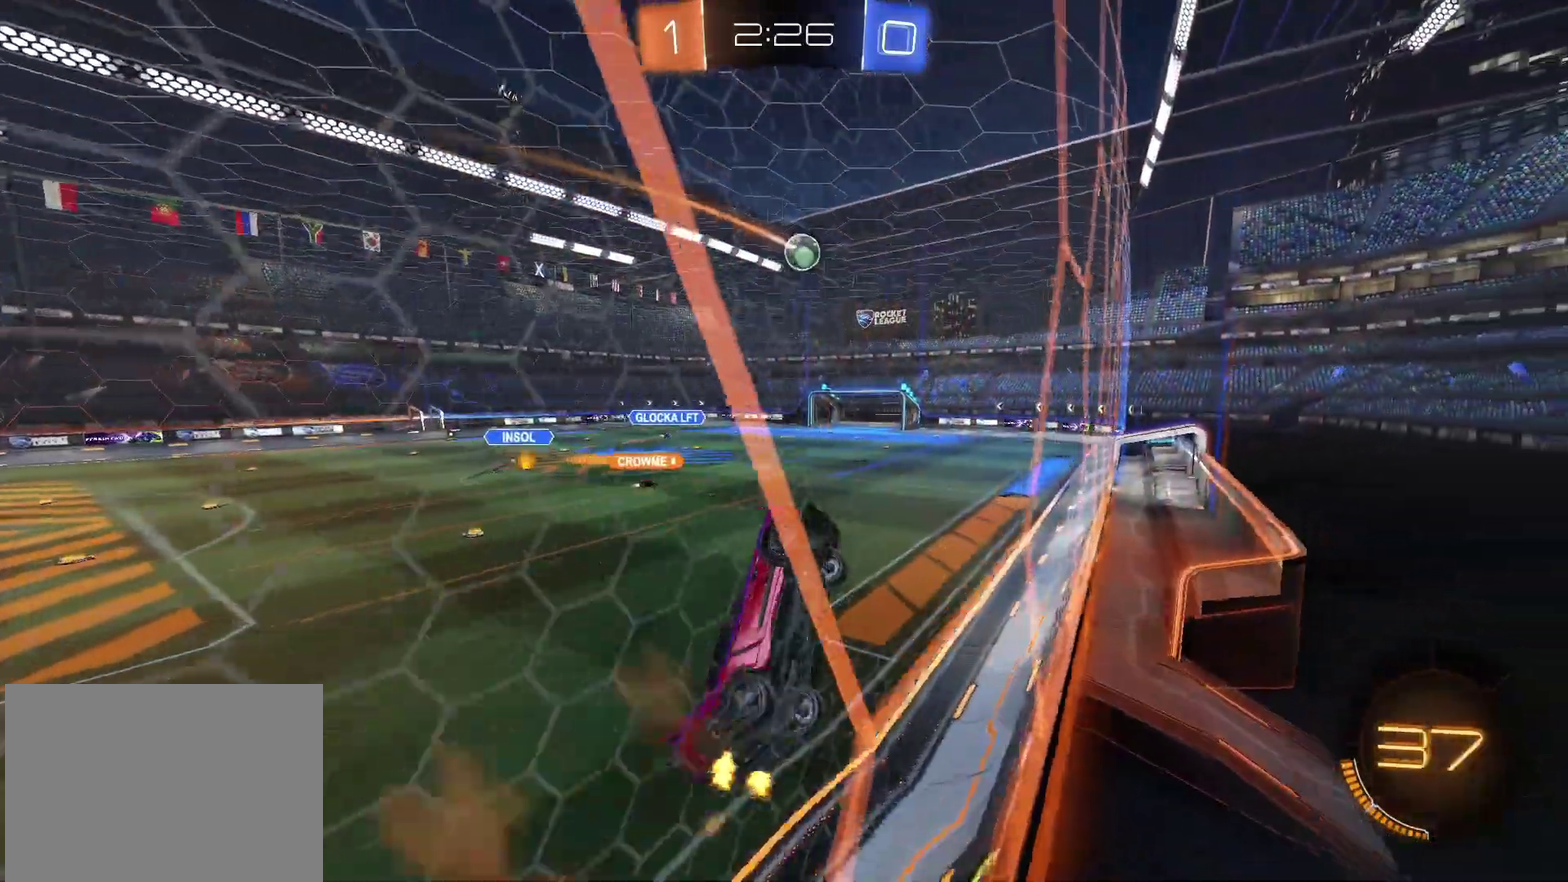
{"buttons": ["R2"], "left_stick": "right", "right_stick": "center", "events": [[67, "left_stick", "right"], [150, "left_stick", "up-right"], [367, "left_stick", "center"], [500, "left_stick", "right"]]}
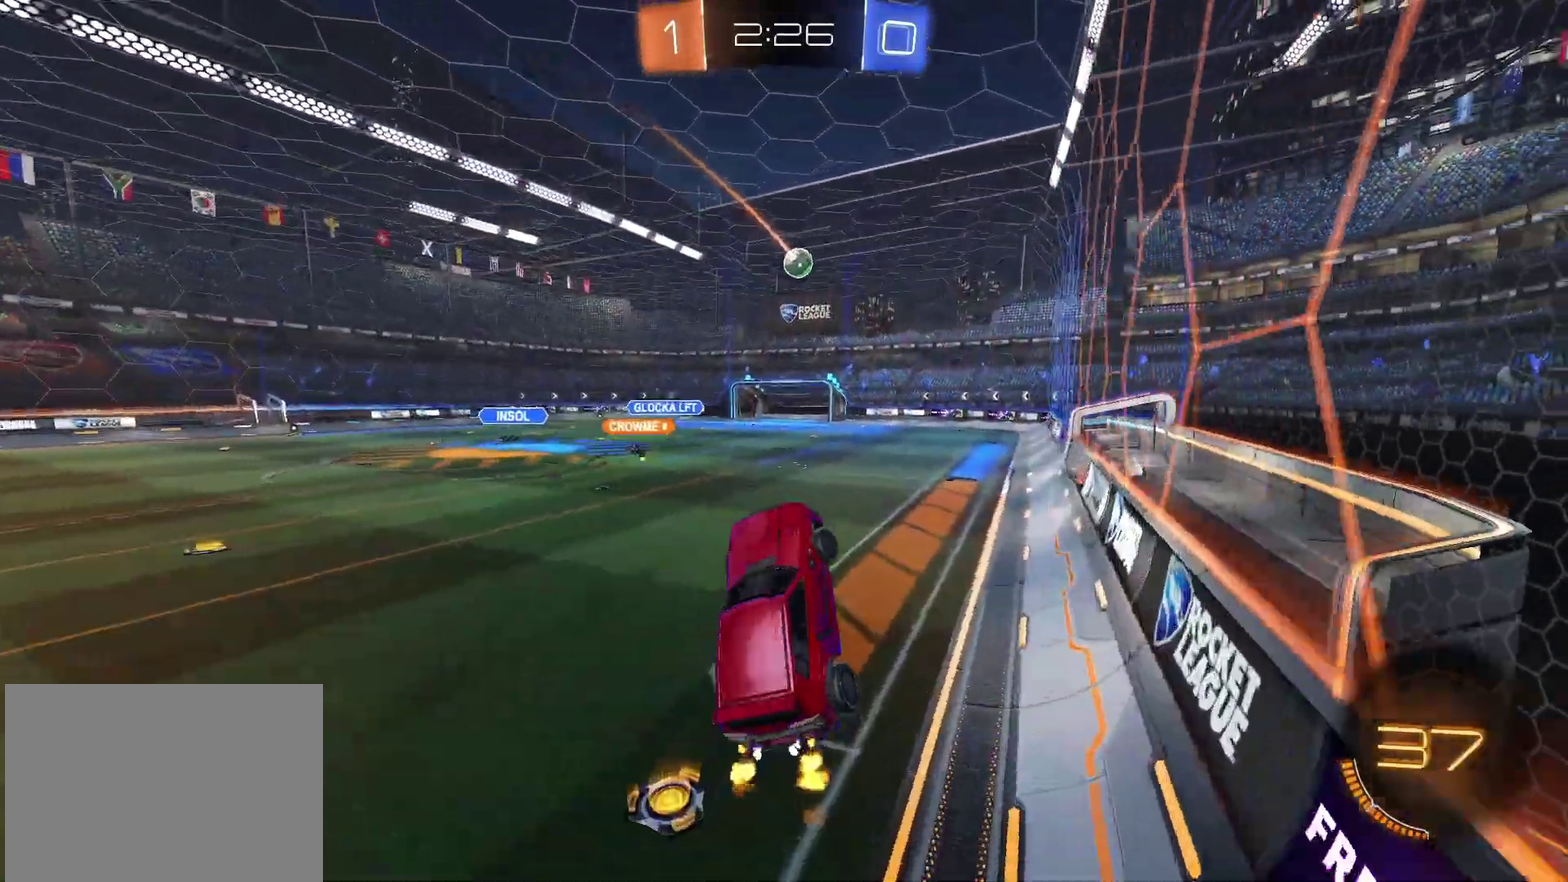
{"buttons": ["CROSS", "R2"], "left_stick": "right", "right_stick": "center", "events": [[100, "left_stick", "center"], [167, "left_stick", "down-left"], [350, "left_stick", "up"], [400, "left_stick", "up-right"], [417, "CROSS", "down"], [467, "left_stick", "right"]]}
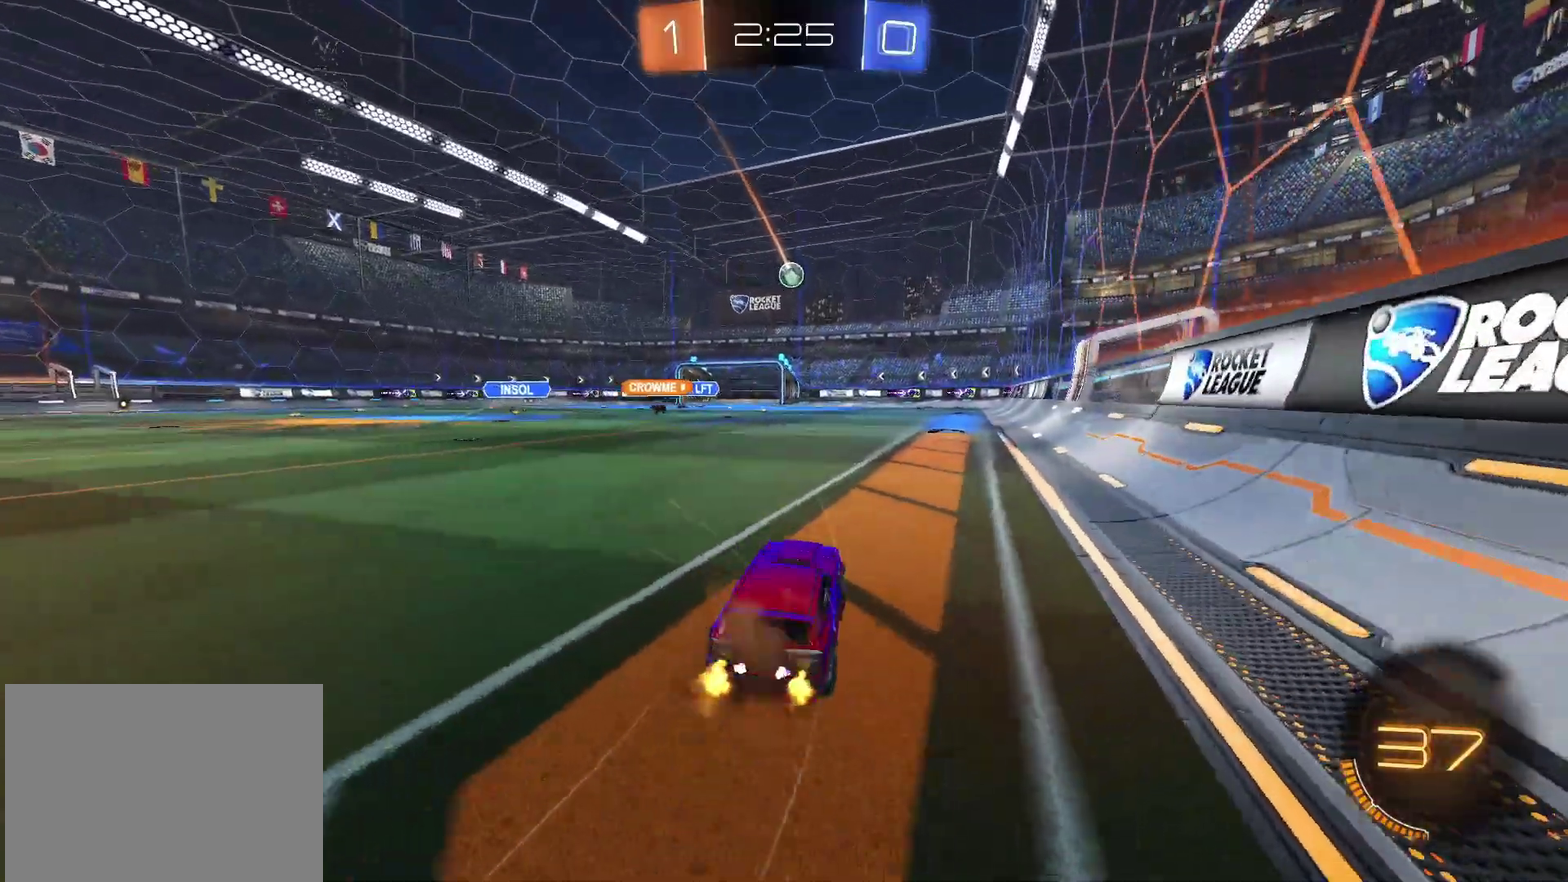
{"buttons": ["R2"], "left_stick": "center", "right_stick": "center", "events": [[17, "CROSS", "up"], [33, "left_stick", "center"], [117, "left_stick", "up-right"], [250, "left_stick", "center"]]}
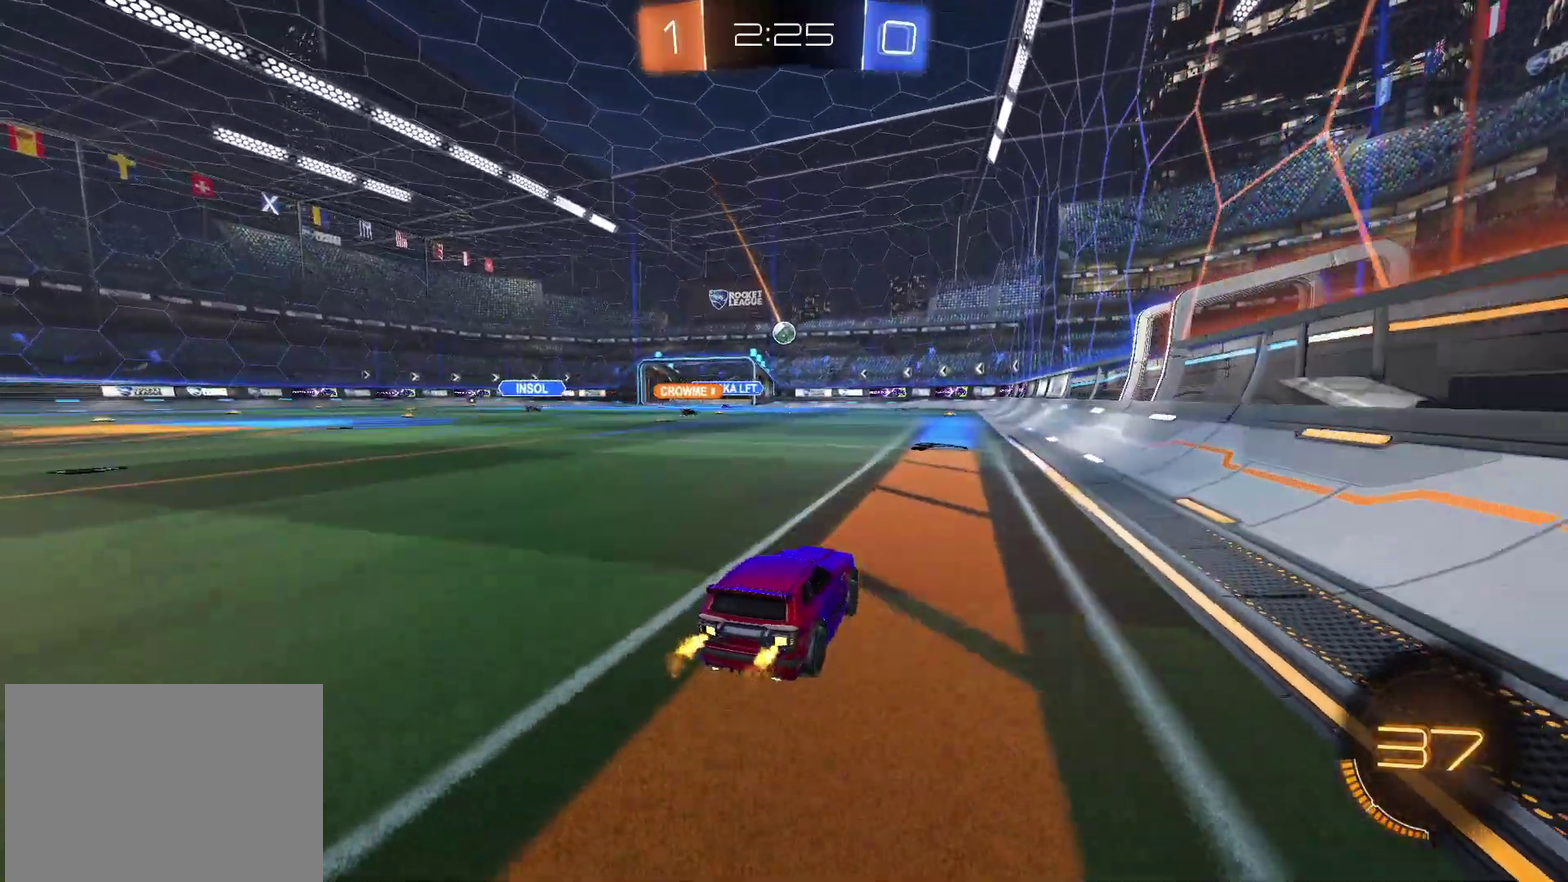
{"buttons": ["R2"], "left_stick": "center", "right_stick": "center", "events": [[67, "left_stick", "up-right"], [333, "left_stick", "center"]]}
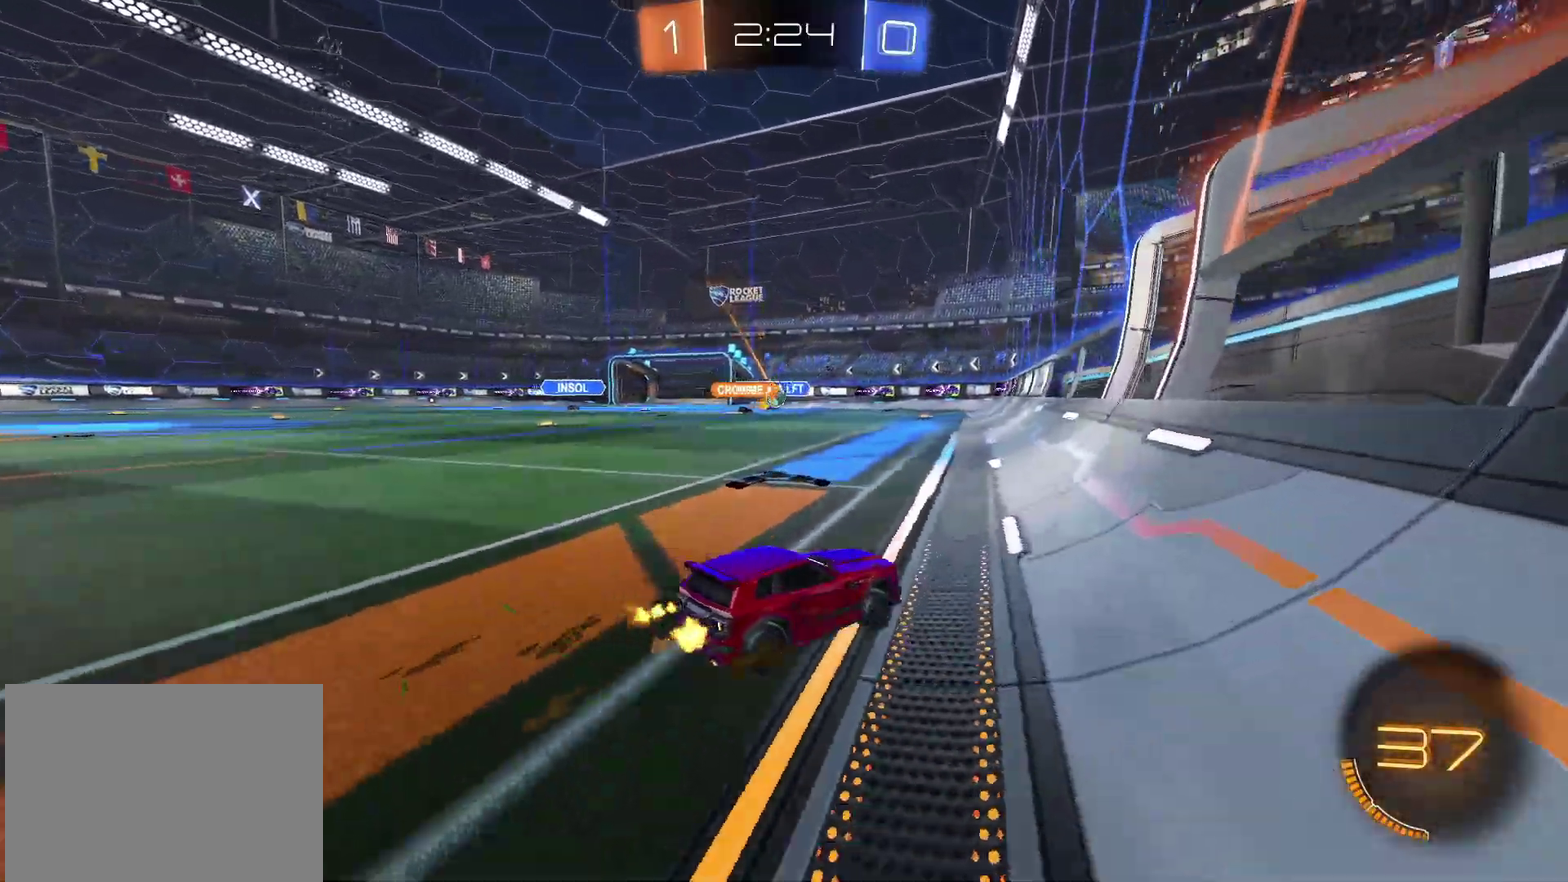
{"buttons": ["R2"], "left_stick": "center", "right_stick": "center", "events": [[217, "left_stick", "up-right"], [450, "left_stick", "center"]]}
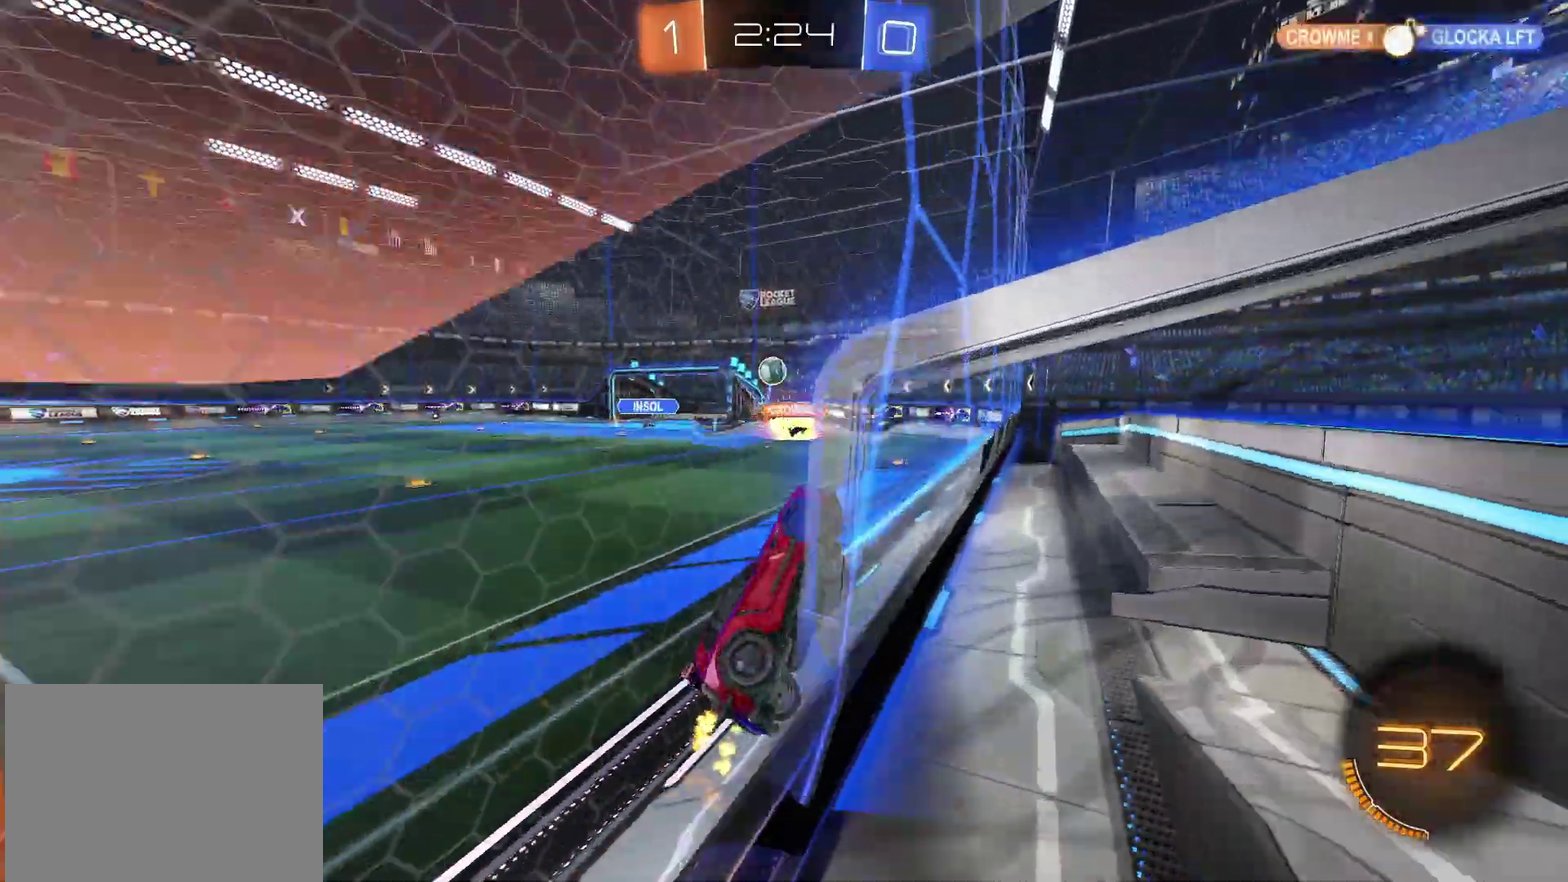
{"buttons": ["CROSS", "R2"], "left_stick": "down-left", "right_stick": "center", "events": [[17, "L2", "down"], [117, "L2", "up"], [450, "left_stick", "down-left"], [467, "CROSS", "down"]]}